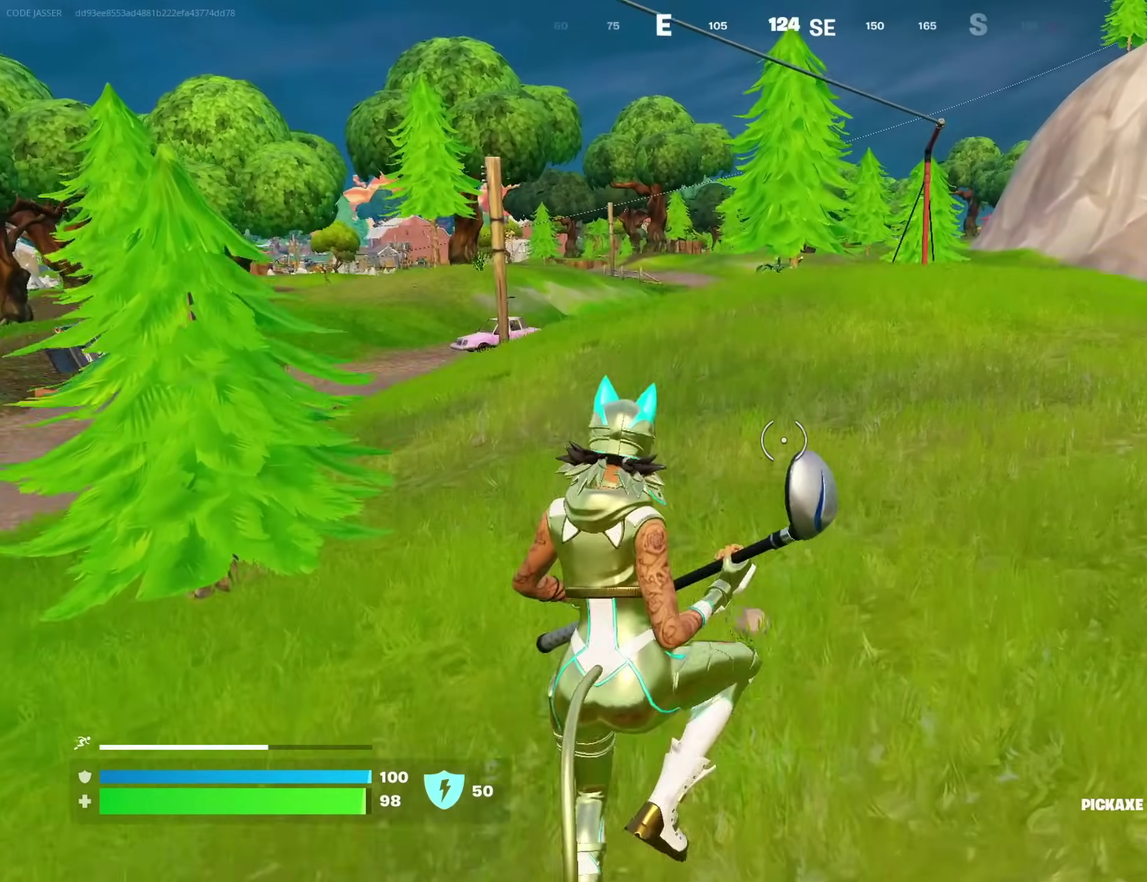
Gameplay with a controller (PlayStation layout); each line is a JSON object with the inputs held at the frame after it (dt_ms = milliseconds from this image to that frame). "events" lists button and stick changes between this image and that frame as [ms after this image, input, new state], when the widget could be followed in between. This document gives stick clicks only as held states, not as events. Not read: L1 R1.
{"dt_ms": 400, "buttons": [], "left_stick": "up-right", "right_stick": "center", "events": [[233, "TRIANGLE", "down"], [283, "TRIANGLE", "up"]]}
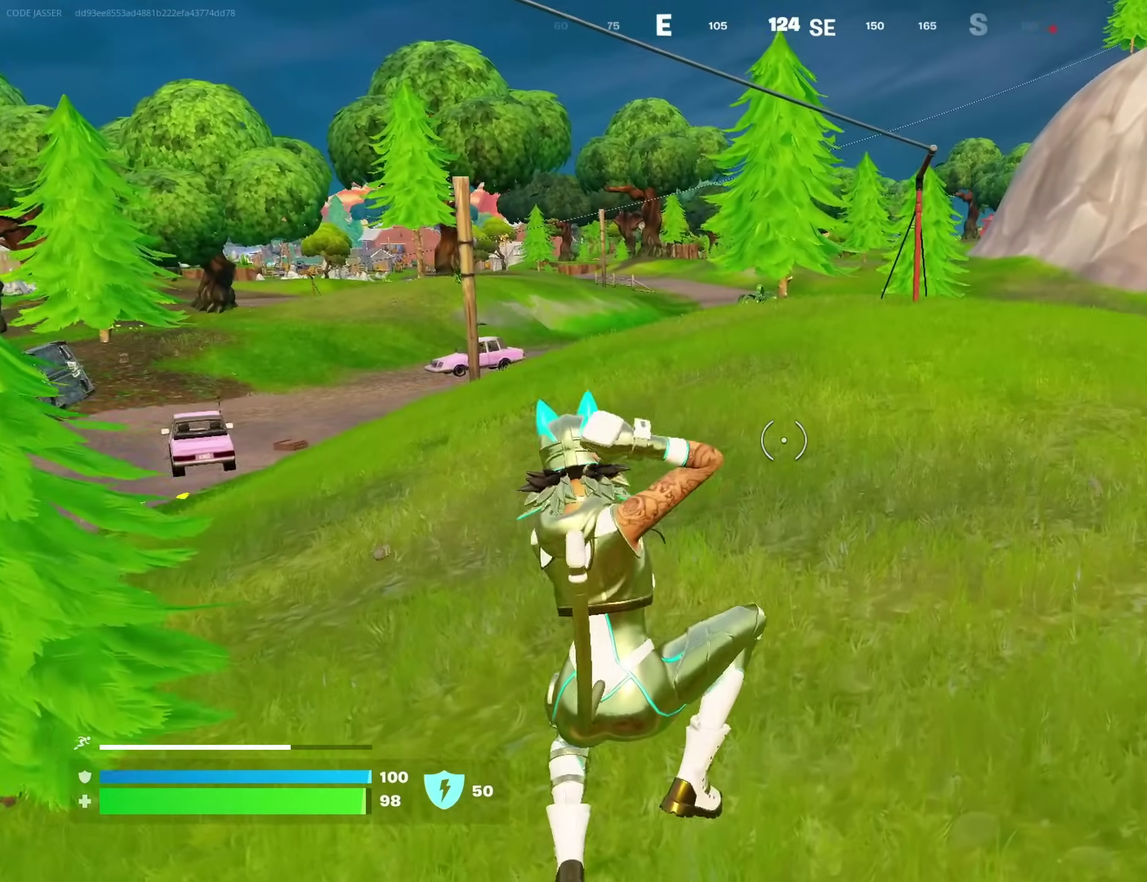
{"dt_ms": 600, "buttons": ["CROSS"], "left_stick": "up-right", "right_stick": "center", "events": [[383, "right_stick", "left"], [467, "right_stick", "center"], [600, "CROSS", "down"]]}
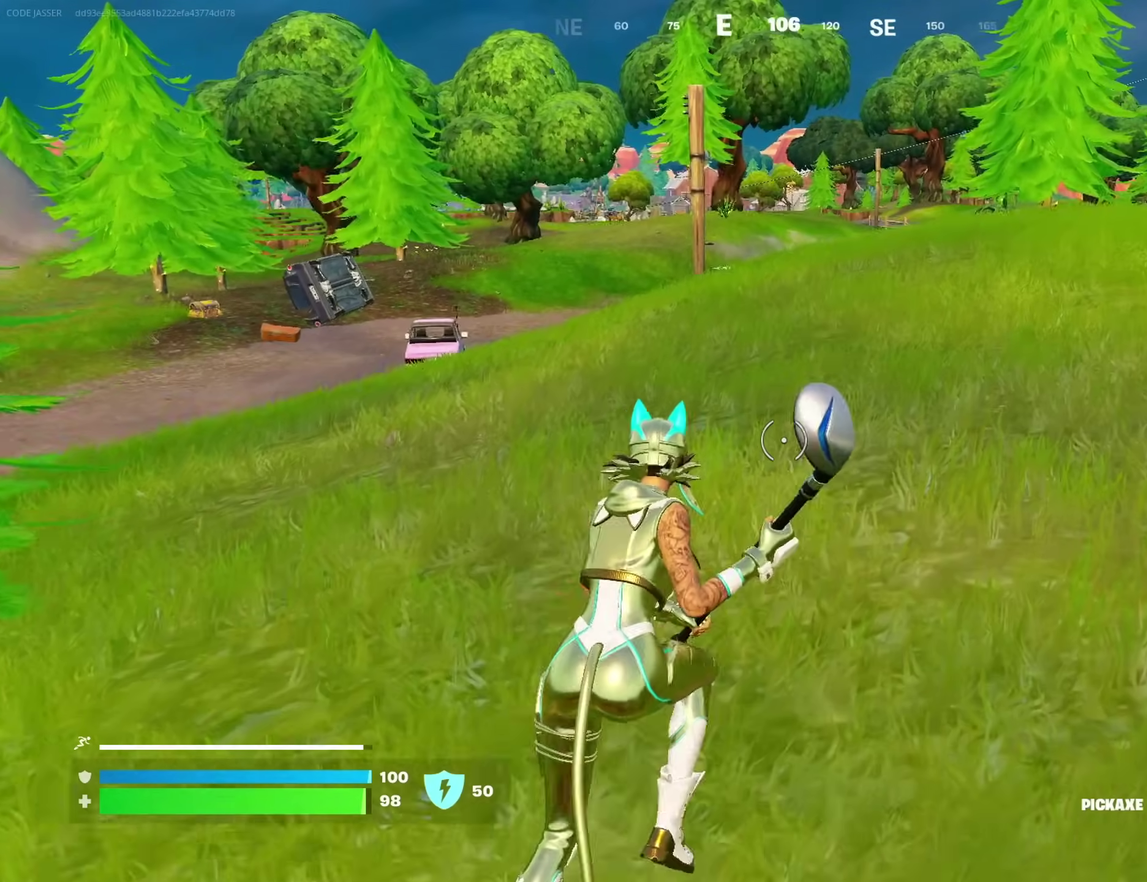
{"dt_ms": 400, "buttons": [], "left_stick": "up-right", "right_stick": "center", "events": [[100, "CROSS", "up"]]}
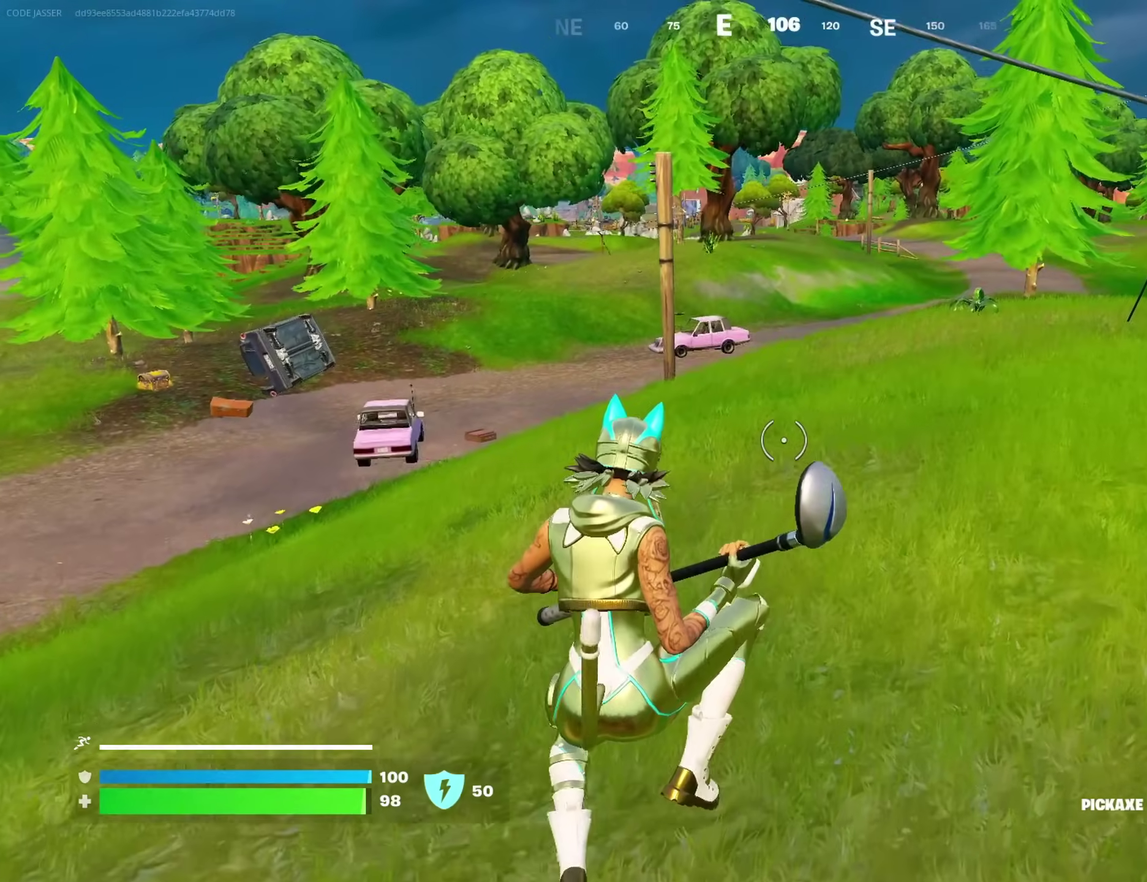
{"dt_ms": 600, "buttons": [], "left_stick": "up-left", "right_stick": "right", "events": [[433, "right_stick", "right"], [450, "left_stick", "up-left"]]}
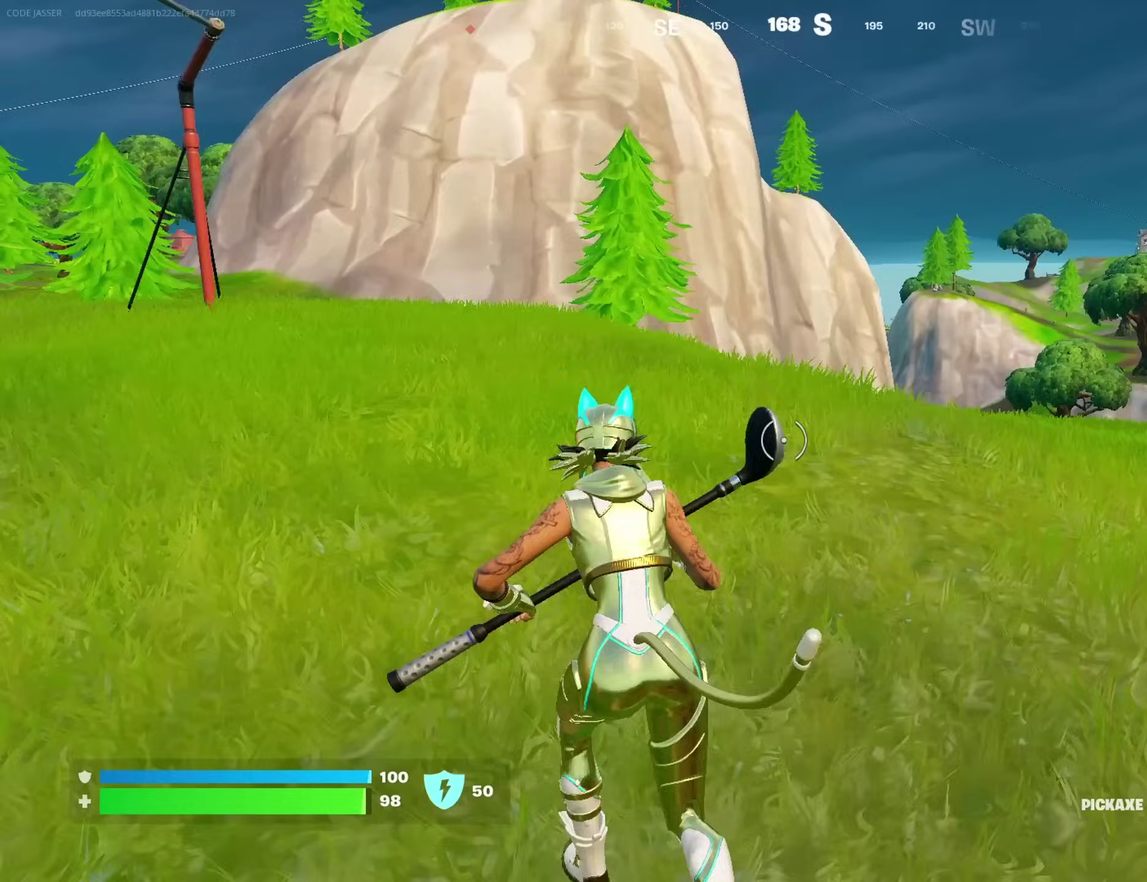
{"dt_ms": 300, "buttons": [], "left_stick": "up-left", "right_stick": "center", "events": [[17, "right_stick", "center"], [200, "CROSS", "down"], [283, "CROSS", "up"]]}
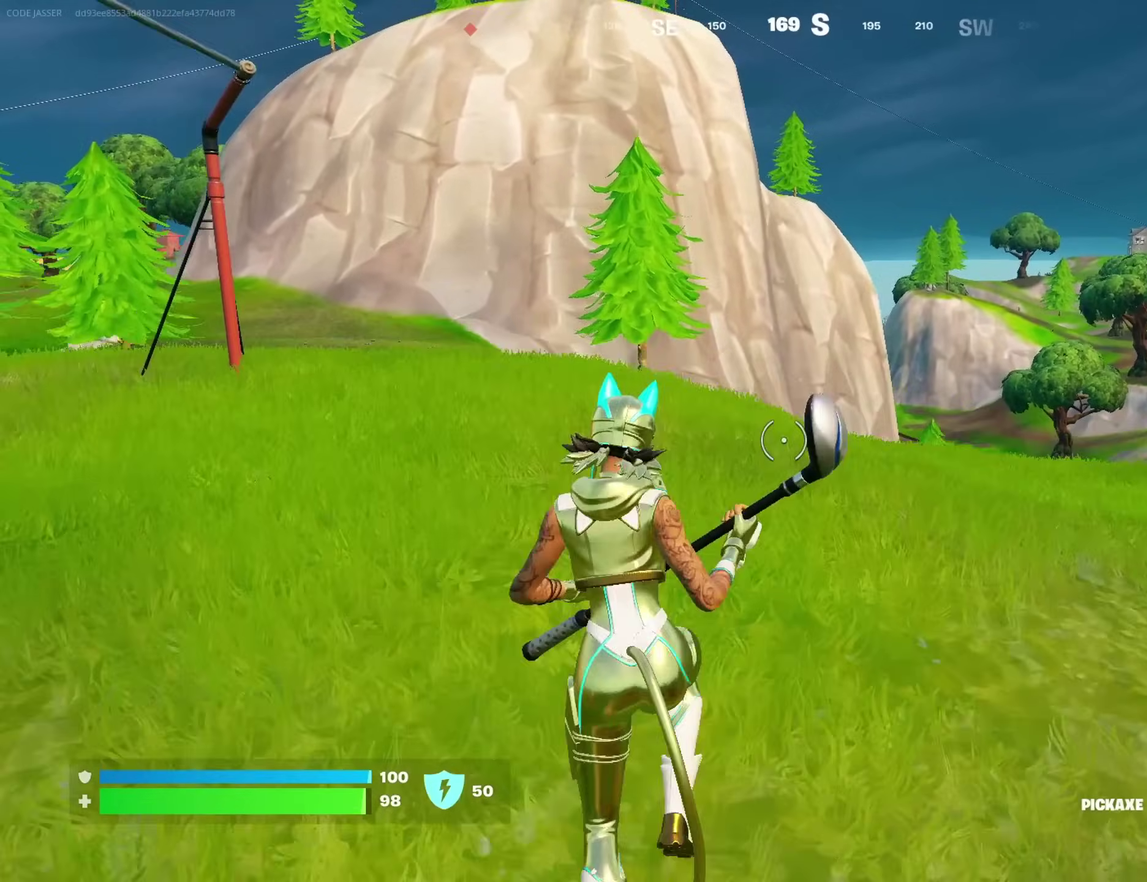
{"dt_ms": 700, "buttons": [], "left_stick": "up-right", "right_stick": "center", "events": [[50, "right_stick", "left"], [100, "left_stick", "up"], [150, "left_stick", "up-right"], [300, "right_stick", "center"]]}
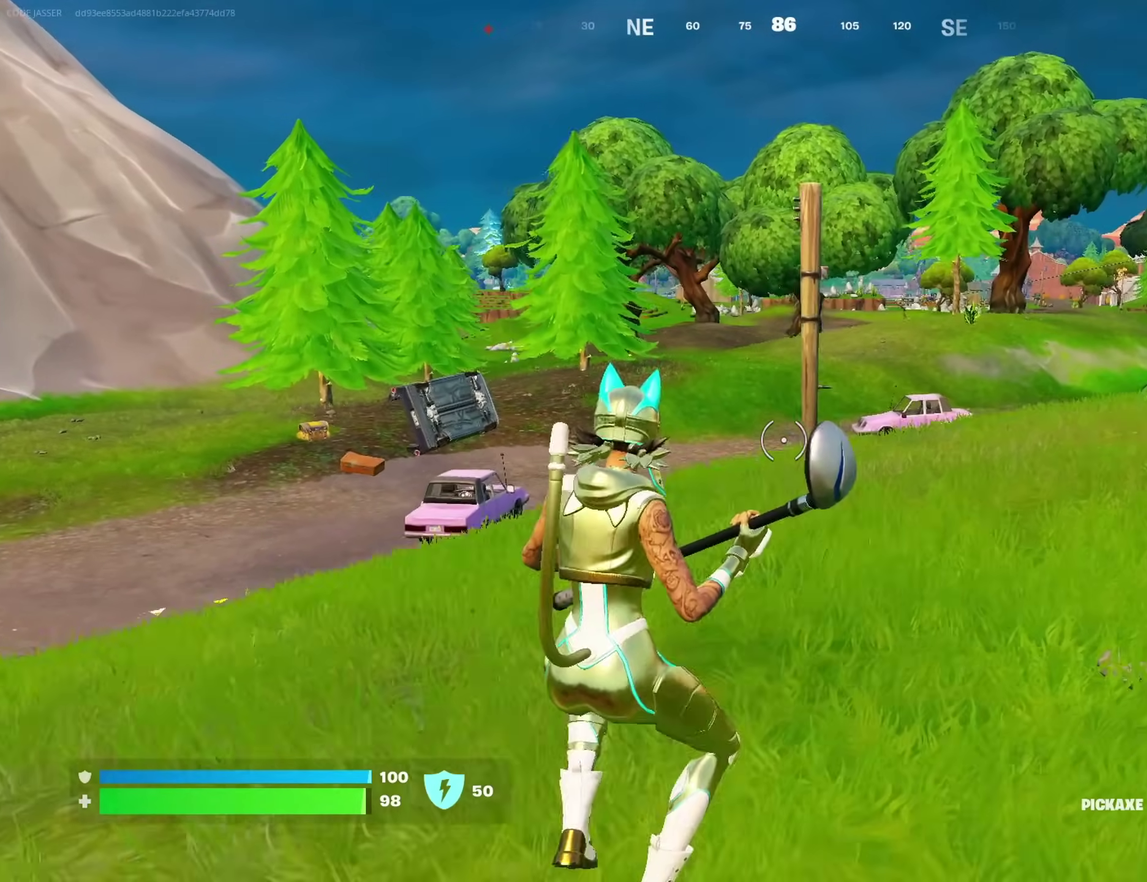
{"dt_ms": 300, "buttons": [], "left_stick": "up-right", "right_stick": "center", "events": []}
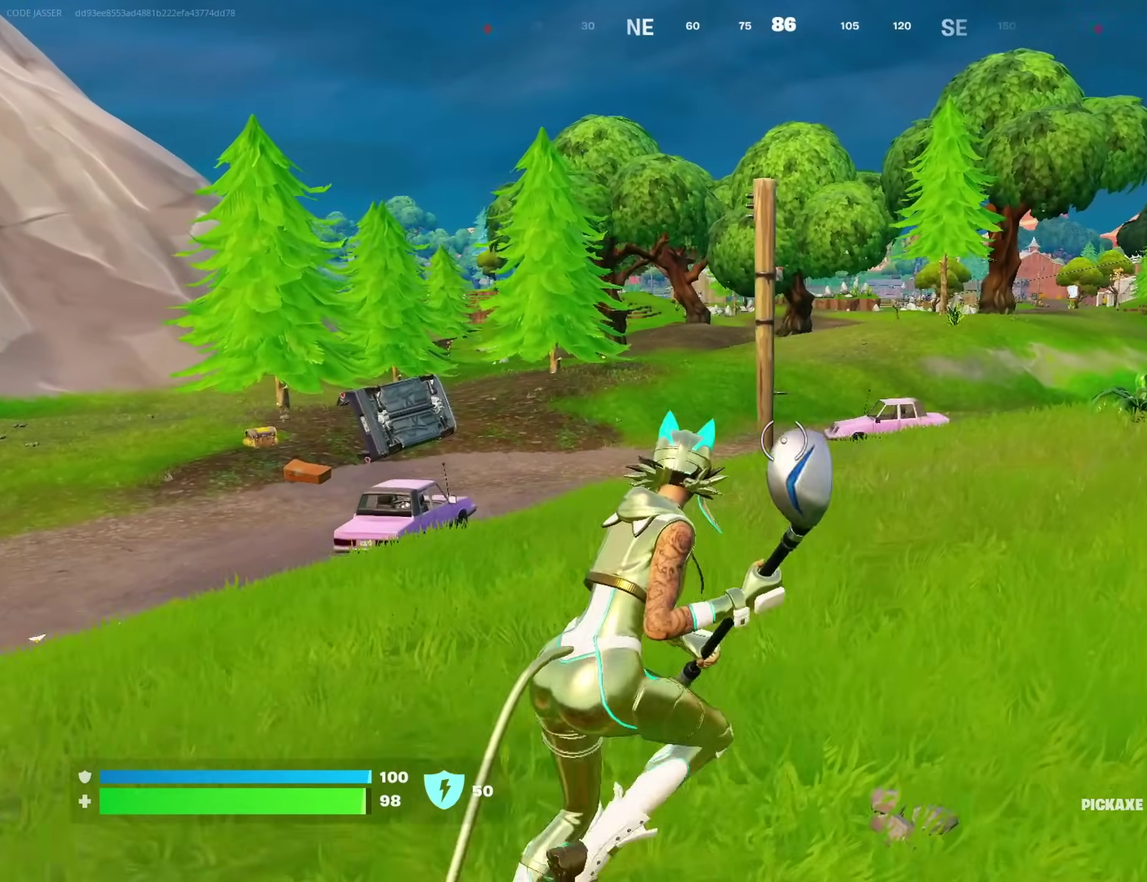
{"dt_ms": 900, "buttons": [], "left_stick": "up", "right_stick": "center", "events": [[150, "right_stick", "up"], [200, "CROSS", "down"], [217, "right_stick", "up-left"], [267, "CROSS", "up"], [300, "right_stick", "left"], [467, "right_stick", "center"], [617, "SQUARE", "down"], [667, "SQUARE", "up"], [800, "left_stick", "up"]]}
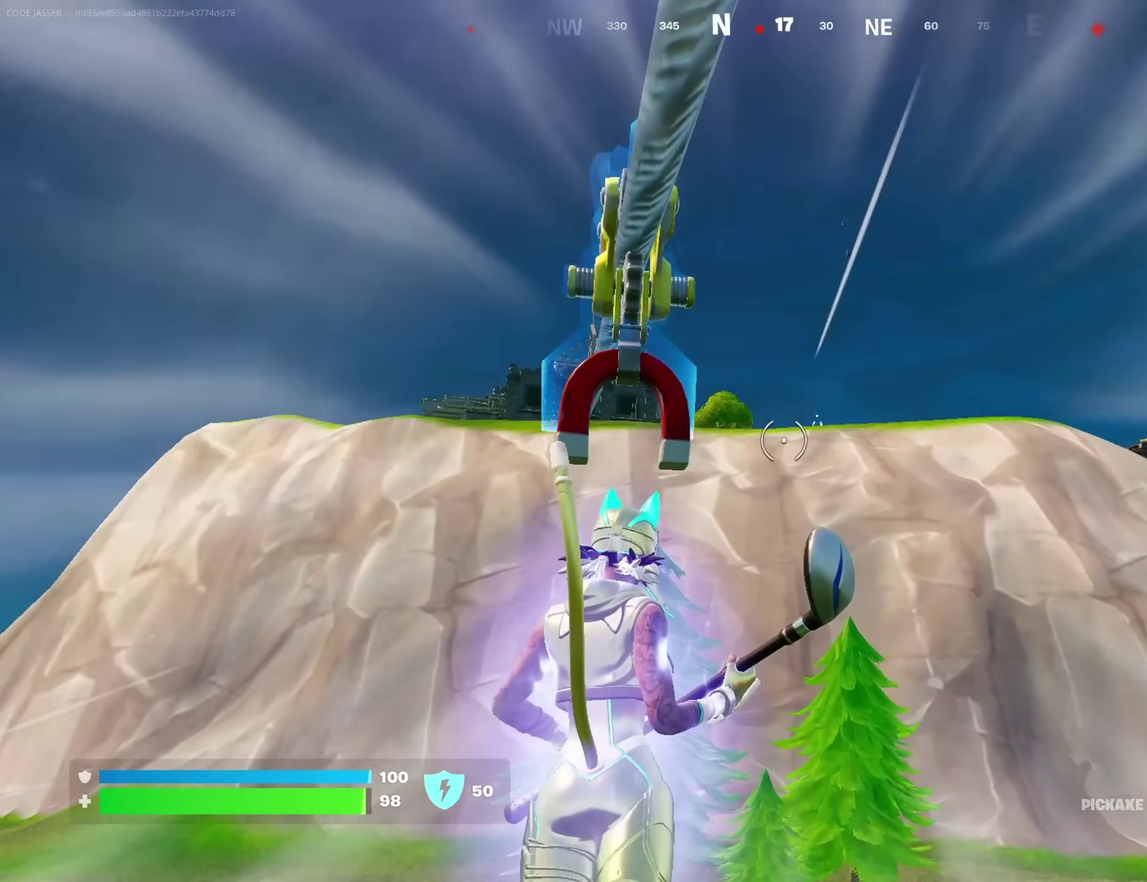
{"dt_ms": 300, "buttons": [], "left_stick": "up", "right_stick": "center", "events": []}
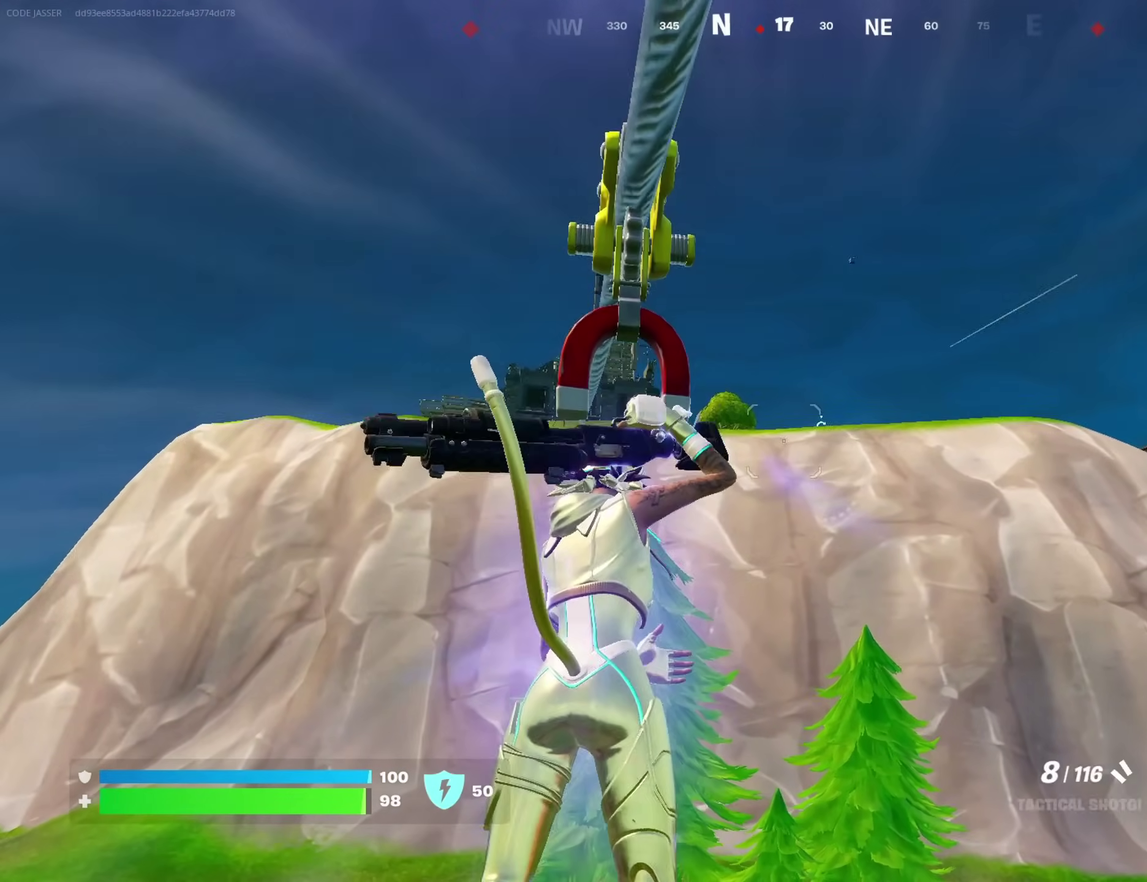
{"dt_ms": 700, "buttons": [], "left_stick": "up", "right_stick": "center", "events": []}
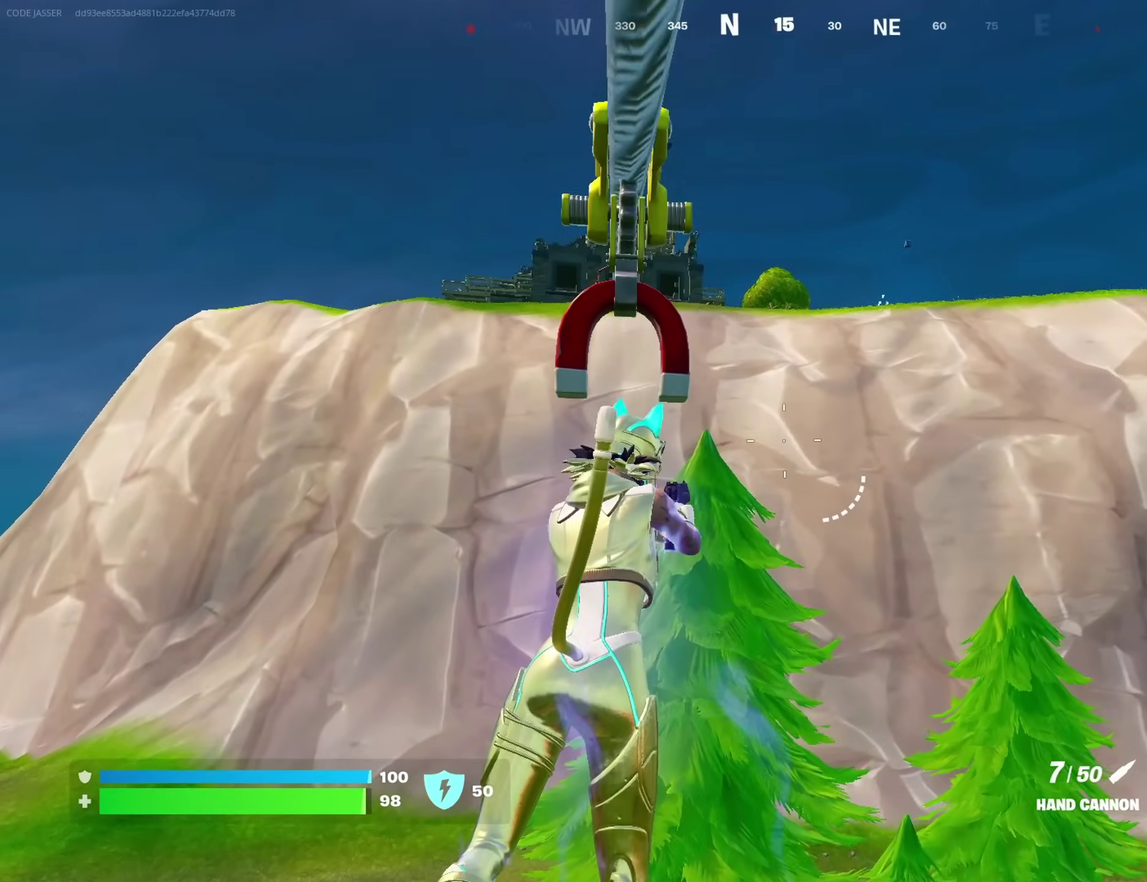
{"dt_ms": 300, "buttons": [], "left_stick": "up", "right_stick": "center", "events": []}
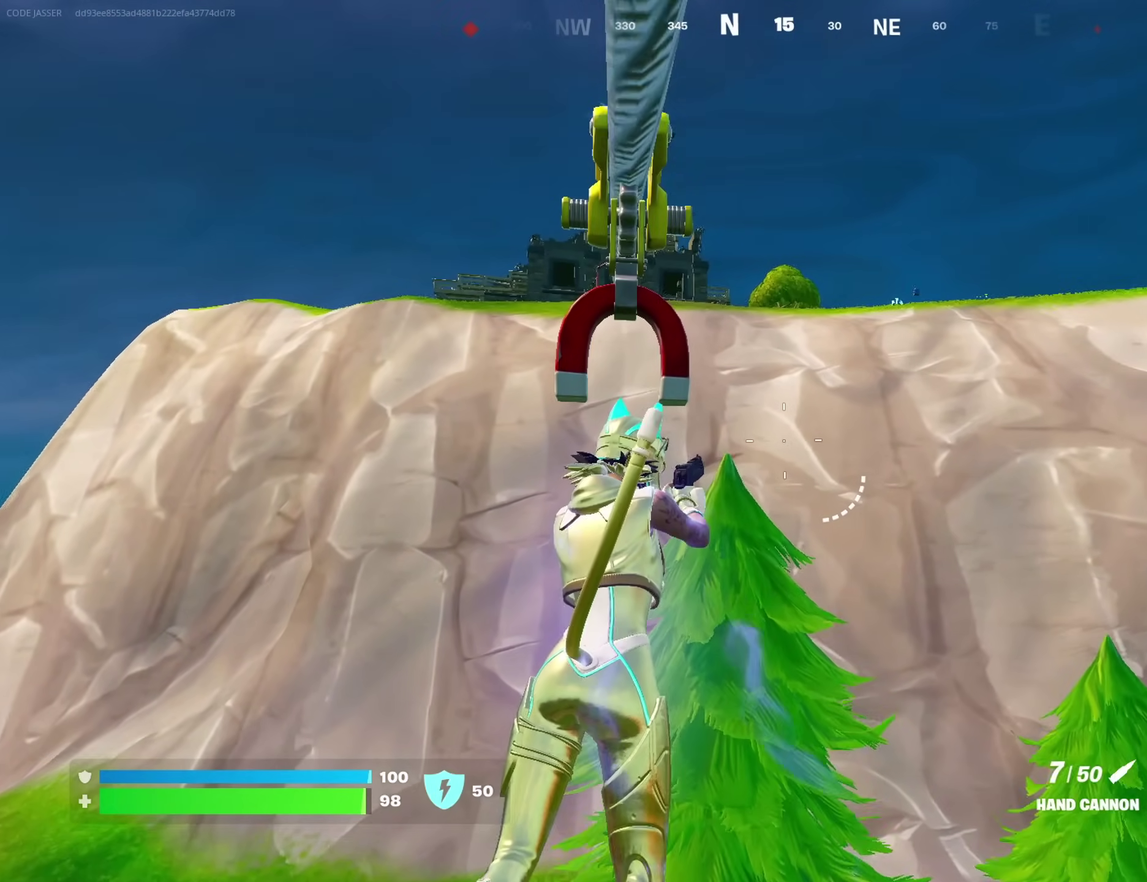
{"dt_ms": 600, "buttons": [], "left_stick": "up", "right_stick": "center", "events": []}
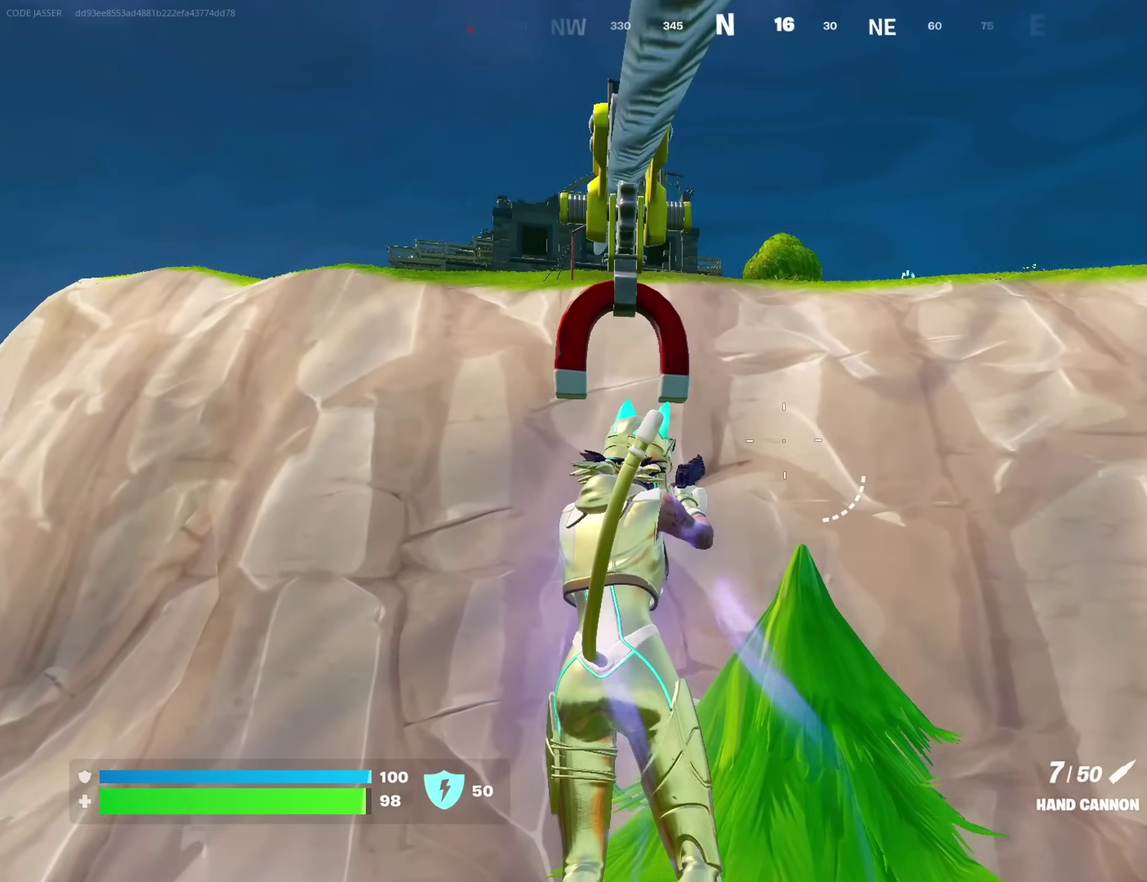
{"dt_ms": 400, "buttons": [], "left_stick": "up", "right_stick": "center", "events": []}
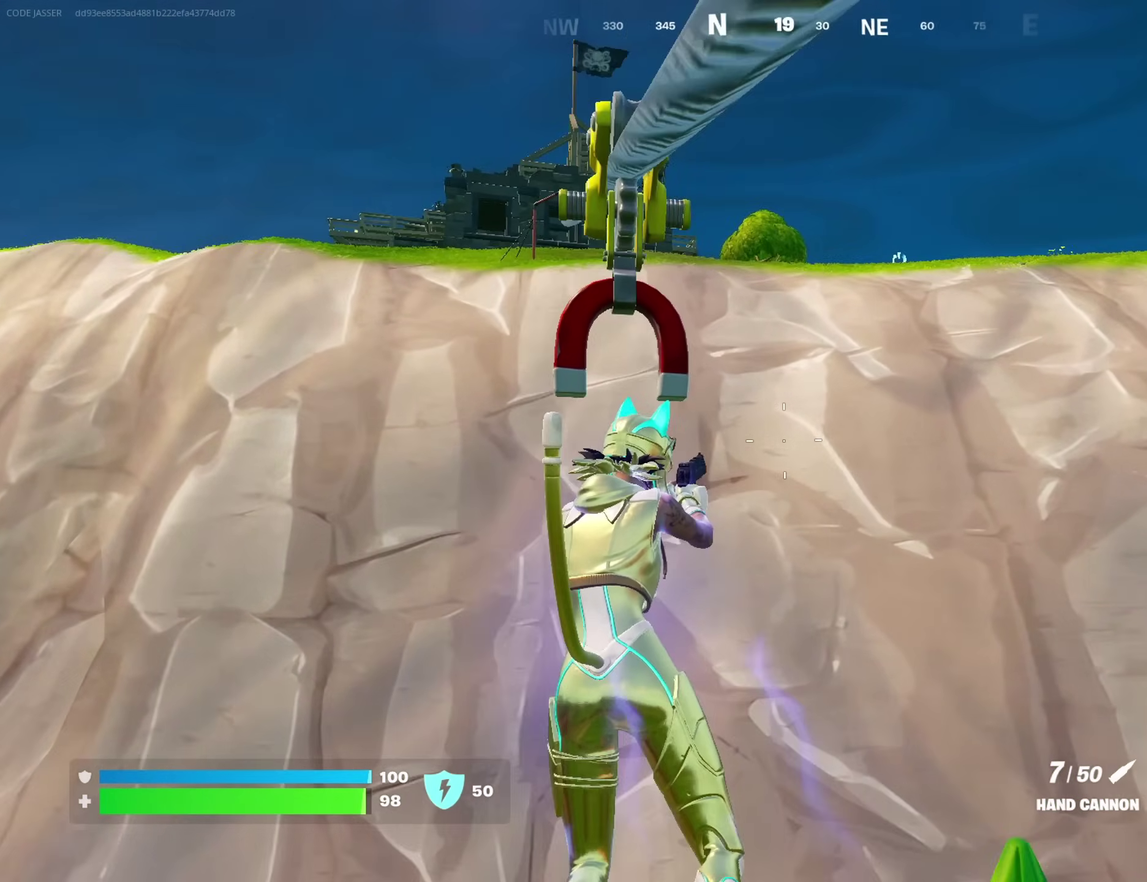
{"dt_ms": 600, "buttons": [], "left_stick": "up", "right_stick": "center", "events": []}
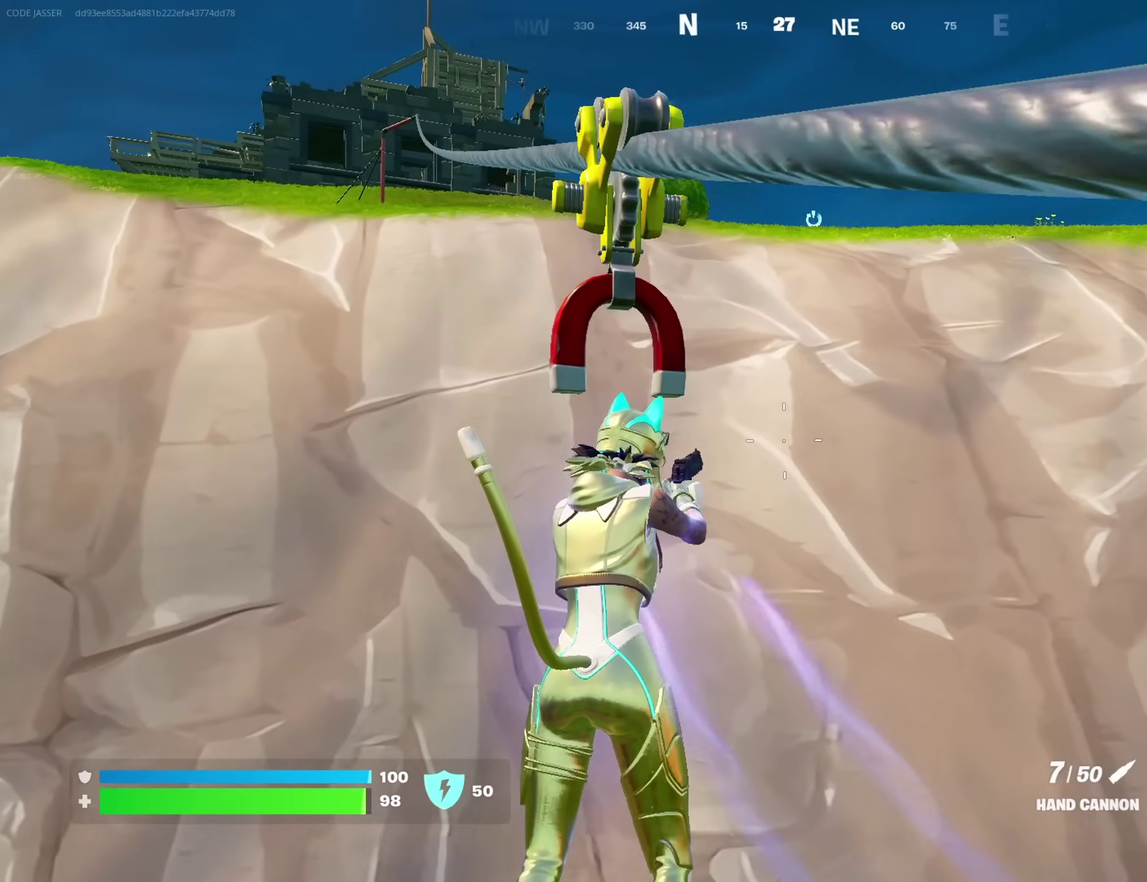
{"dt_ms": 400, "buttons": [], "left_stick": "up", "right_stick": "center", "events": []}
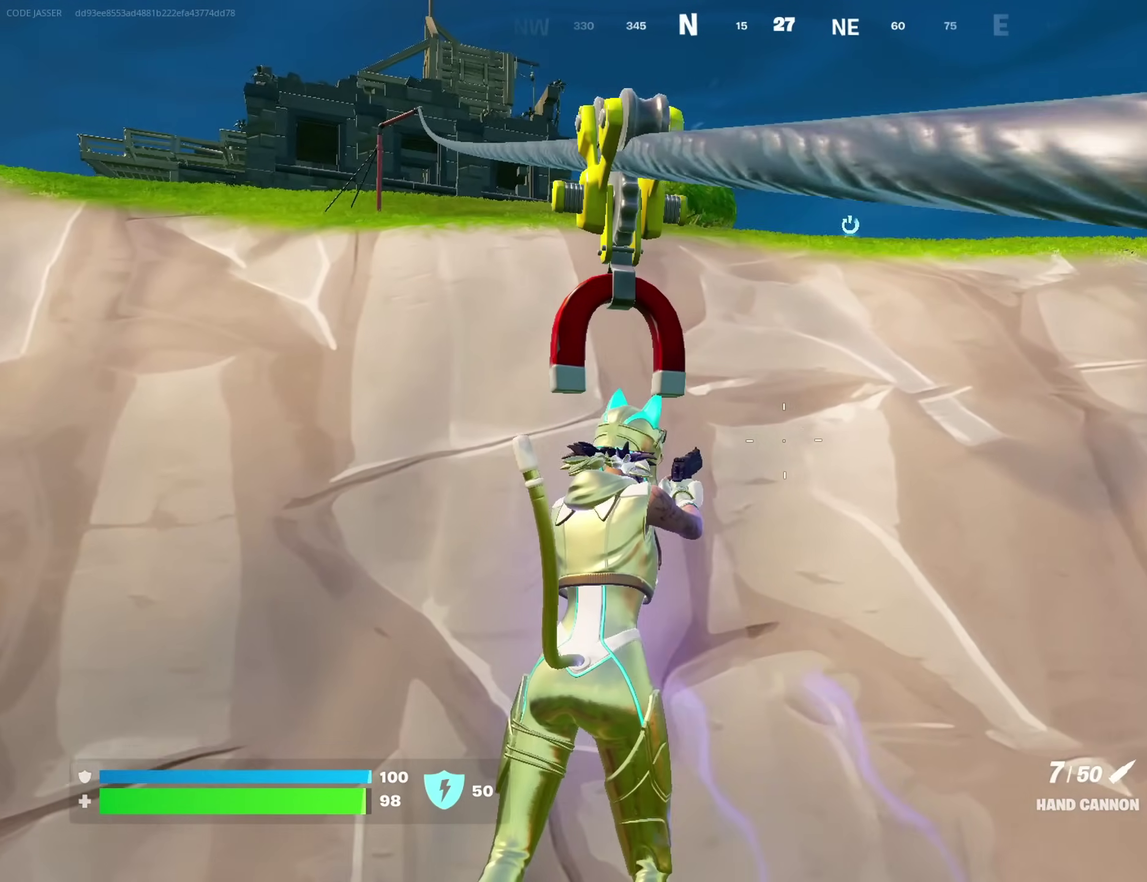
{"dt_ms": 500, "buttons": [], "left_stick": "center", "right_stick": "center", "events": [[383, "left_stick", "center"]]}
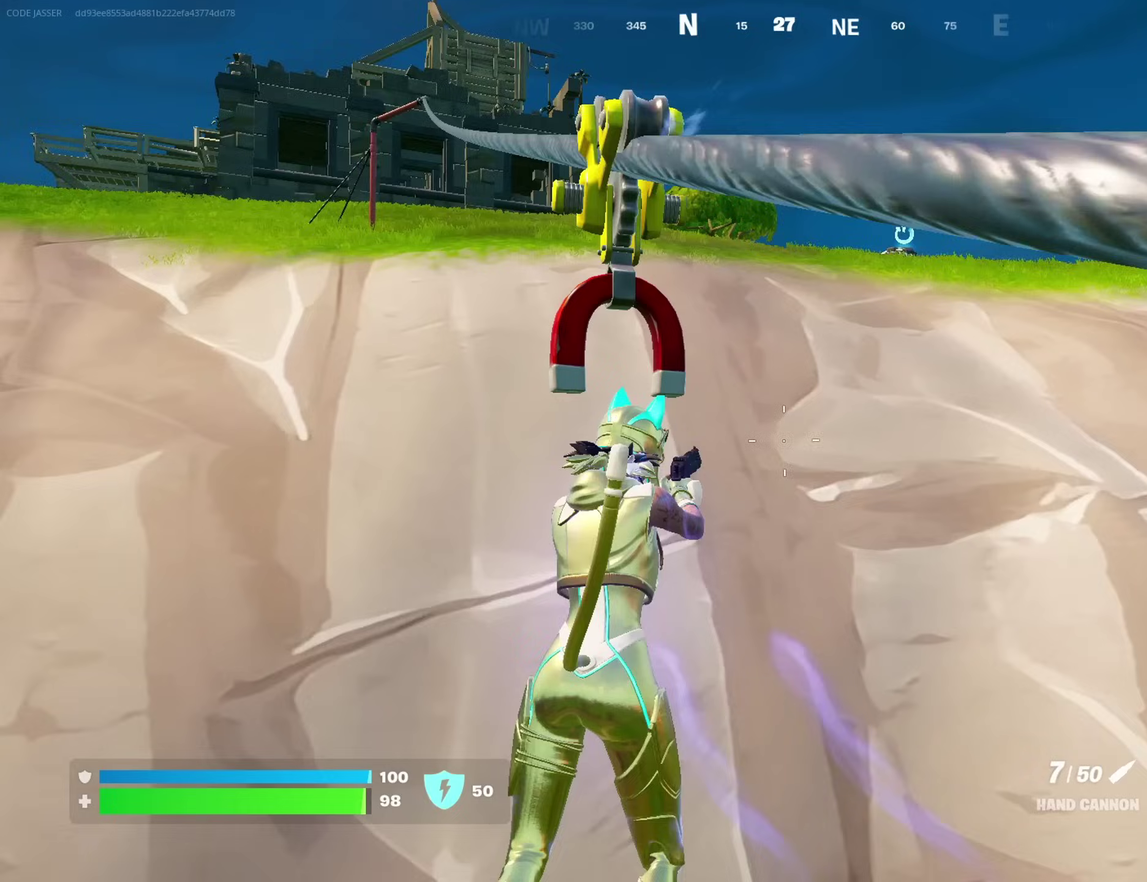
{"dt_ms": 500, "buttons": [], "left_stick": "up", "right_stick": "center", "events": [[133, "left_stick", "up"]]}
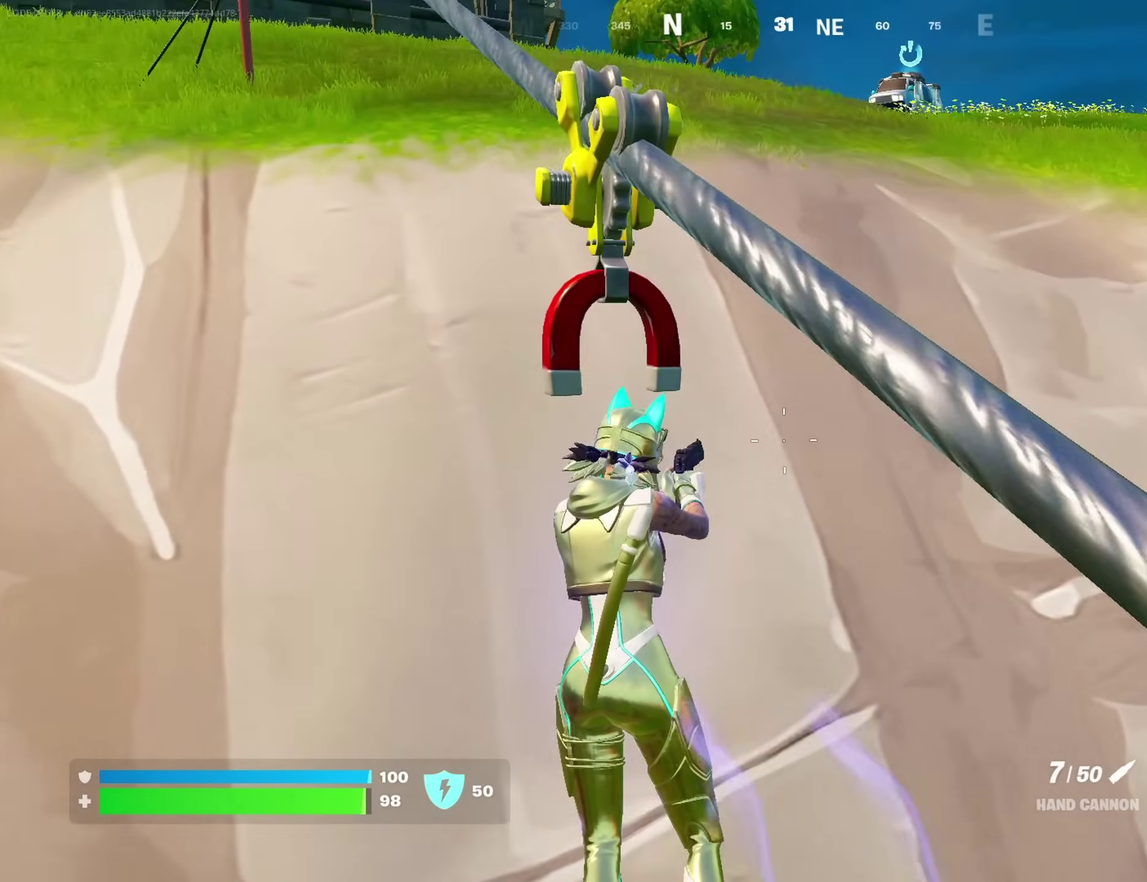
{"dt_ms": 500, "buttons": [], "left_stick": "up-right", "right_stick": "center", "events": [[100, "left_stick", "up-right"]]}
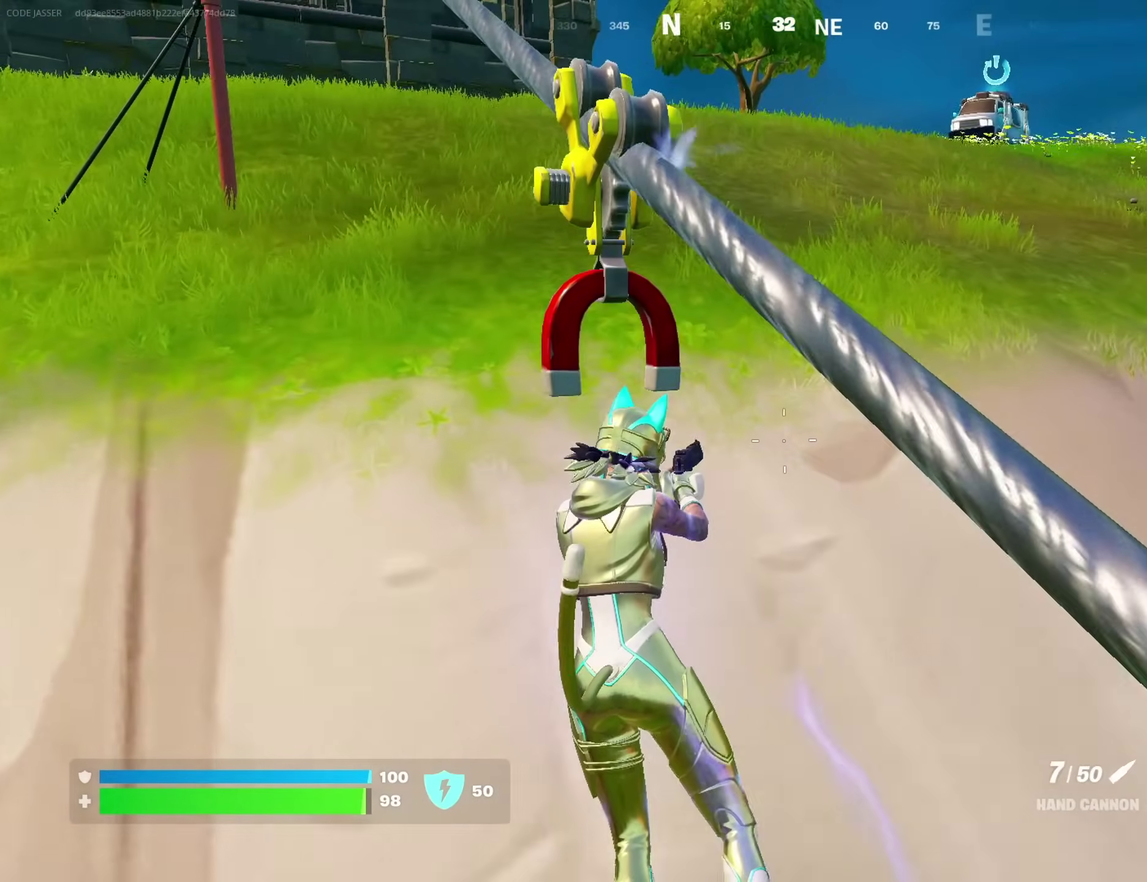
{"dt_ms": 500, "buttons": [], "left_stick": "up-right", "right_stick": "center", "events": [[100, "CROSS", "down"], [167, "CROSS", "up"]]}
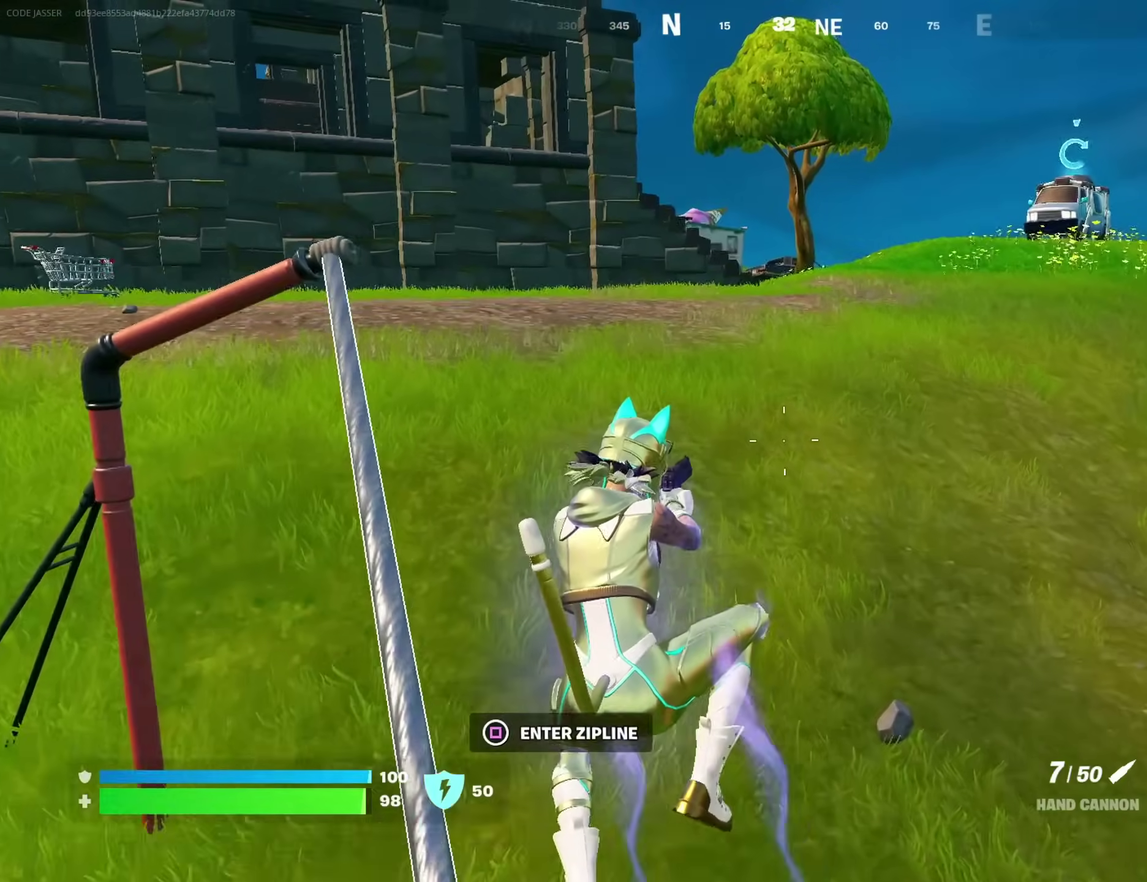
{"dt_ms": 400, "buttons": [], "left_stick": "up", "right_stick": "center"}
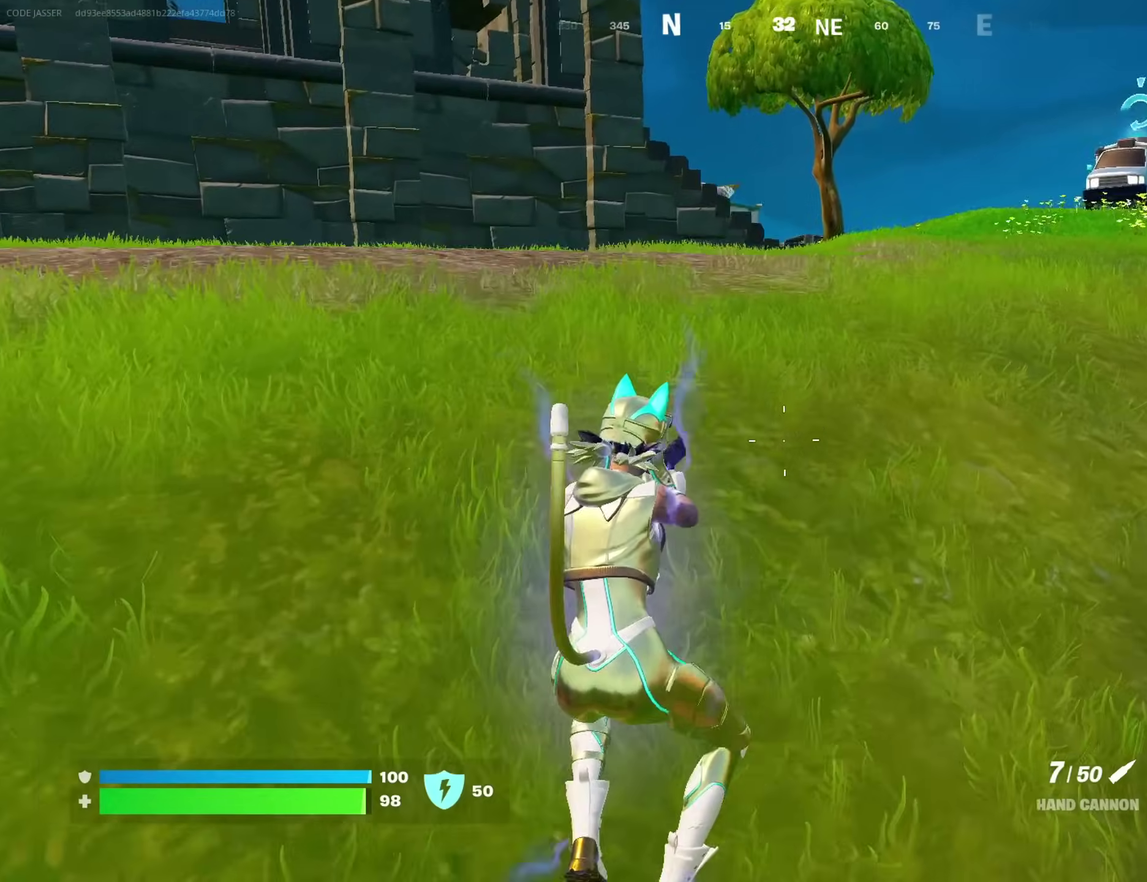
{"dt_ms": 600, "buttons": [], "left_stick": "up-right", "right_stick": "down-right", "events": [[17, "right_stick", "up-left"], [50, "left_stick", "up-right"], [133, "right_stick", "center"], [383, "CROSS", "down"], [433, "CROSS", "up"], [550, "right_stick", "down-right"]]}